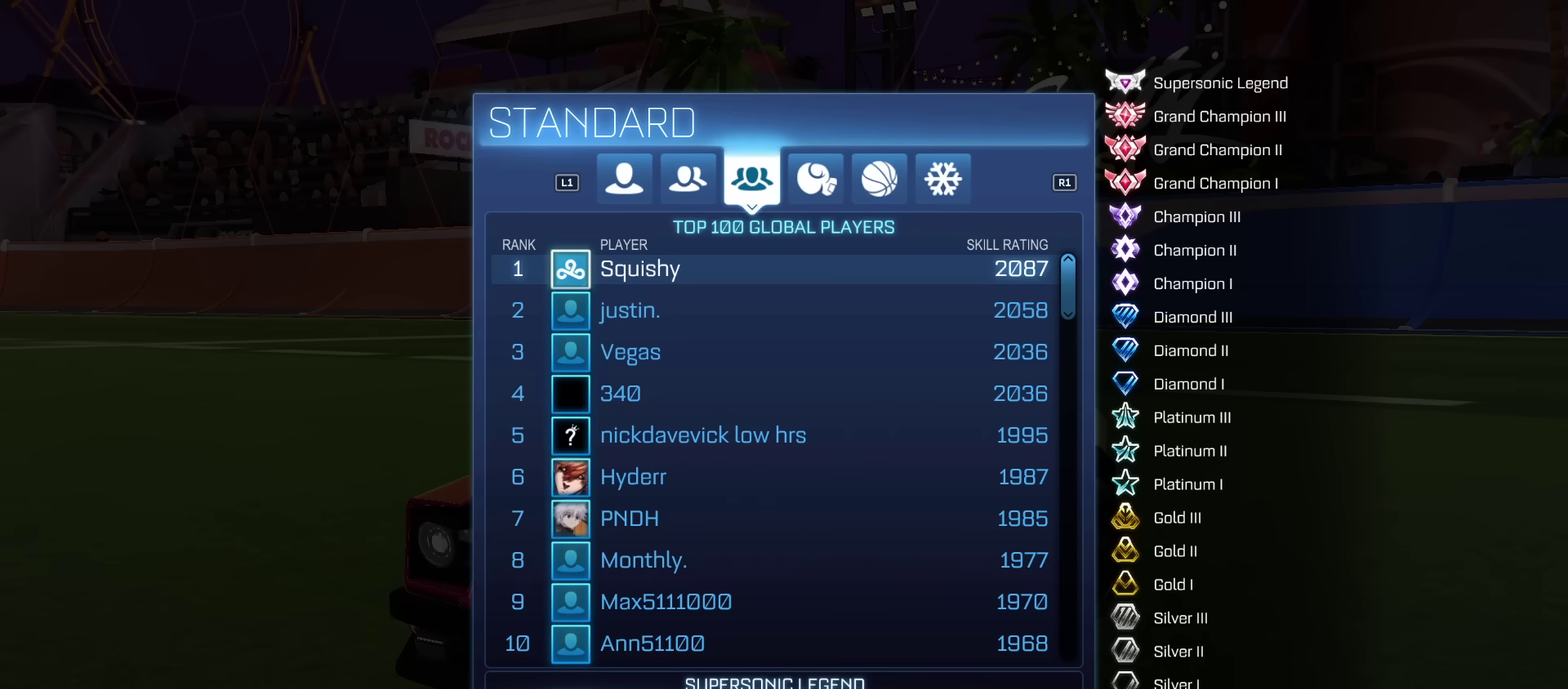
Gameplay with a controller (PlayStation layout); each line is a JSON object with the inputs held at the frame after it (dt_ms = milliseconds from this image to that frame). "events" lists button and stick changes between this image and that frame as [ms after this image, input, new state], when the widget could be followed in between. Not read: L3 R1 R2 R3.
{"dt_ms": 801, "buttons": ["DPAD_UP"], "left_stick": "center", "right_stick": "center", "events": [[184, "CIRCLE", "down"], [401, "CIRCLE", "up"], [551, "CIRCLE", "down"], [601, "CIRCLE", "up"], [784, "DPAD_UP", "down"]]}
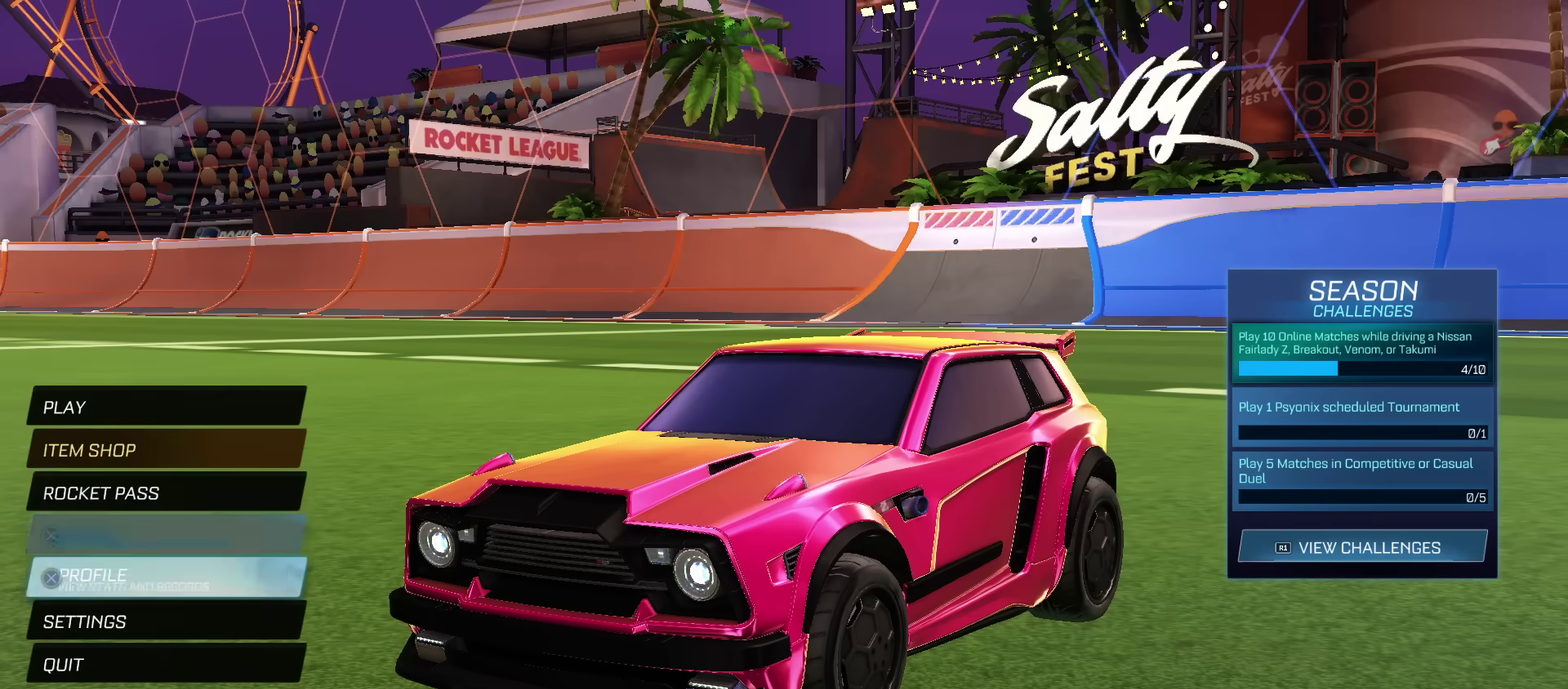
{"dt_ms": 300, "buttons": [], "left_stick": "center", "right_stick": "center", "events": [[50, "DPAD_UP", "up"]]}
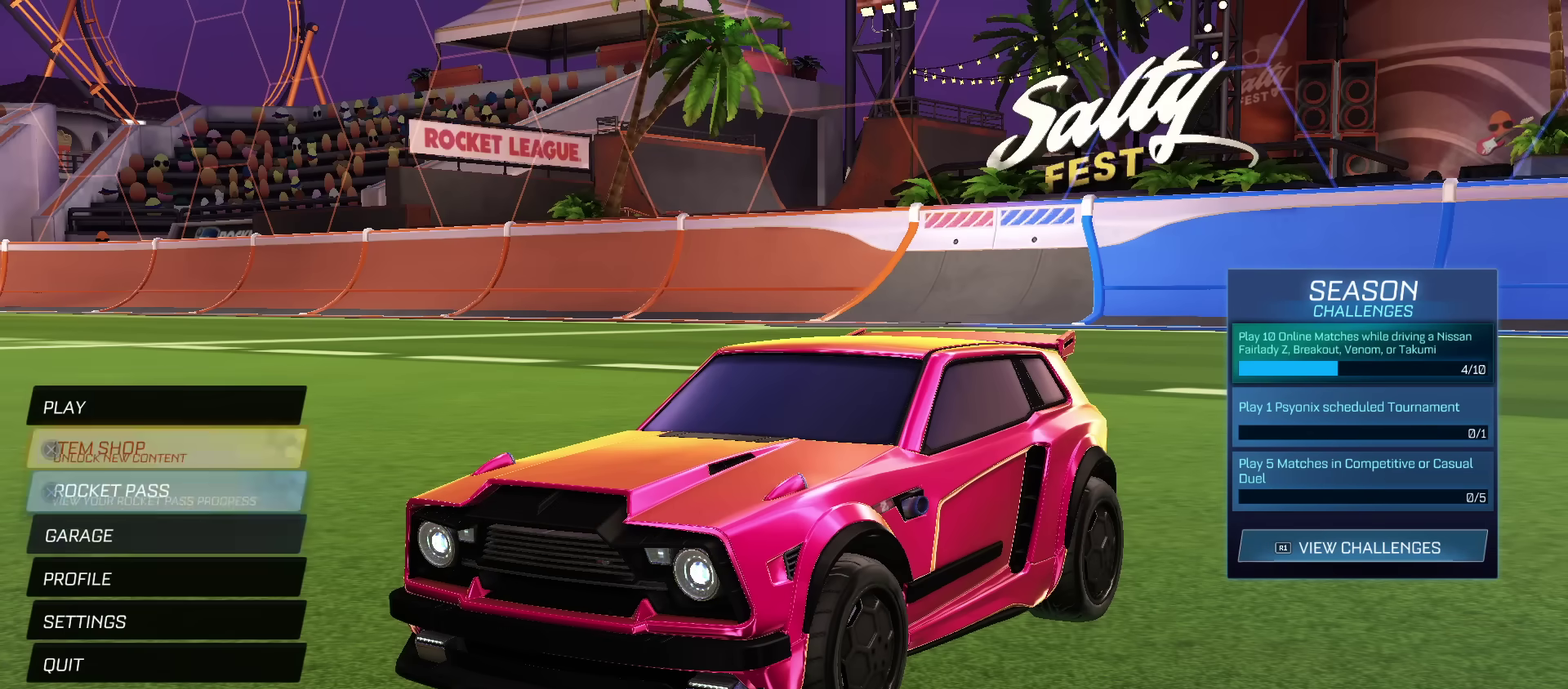
{"dt_ms": 401, "buttons": [], "left_stick": "center", "right_stick": "center", "events": [[67, "DPAD_UP", "down"], [134, "DPAD_UP", "up"], [167, "CROSS", "down"], [251, "CROSS", "up"]]}
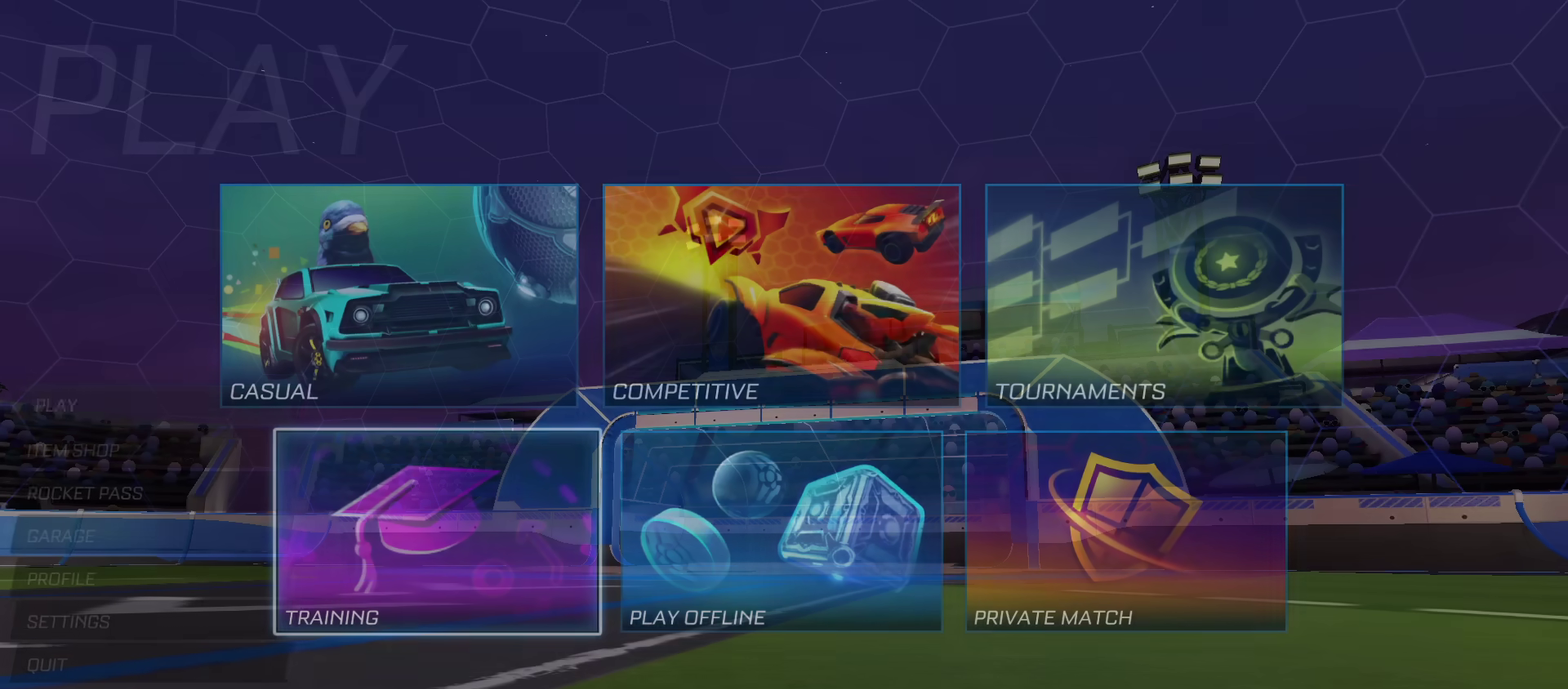
{"dt_ms": 600, "buttons": [], "left_stick": "center", "right_stick": "center", "events": [[450, "CROSS", "down"], [517, "CROSS", "up"]]}
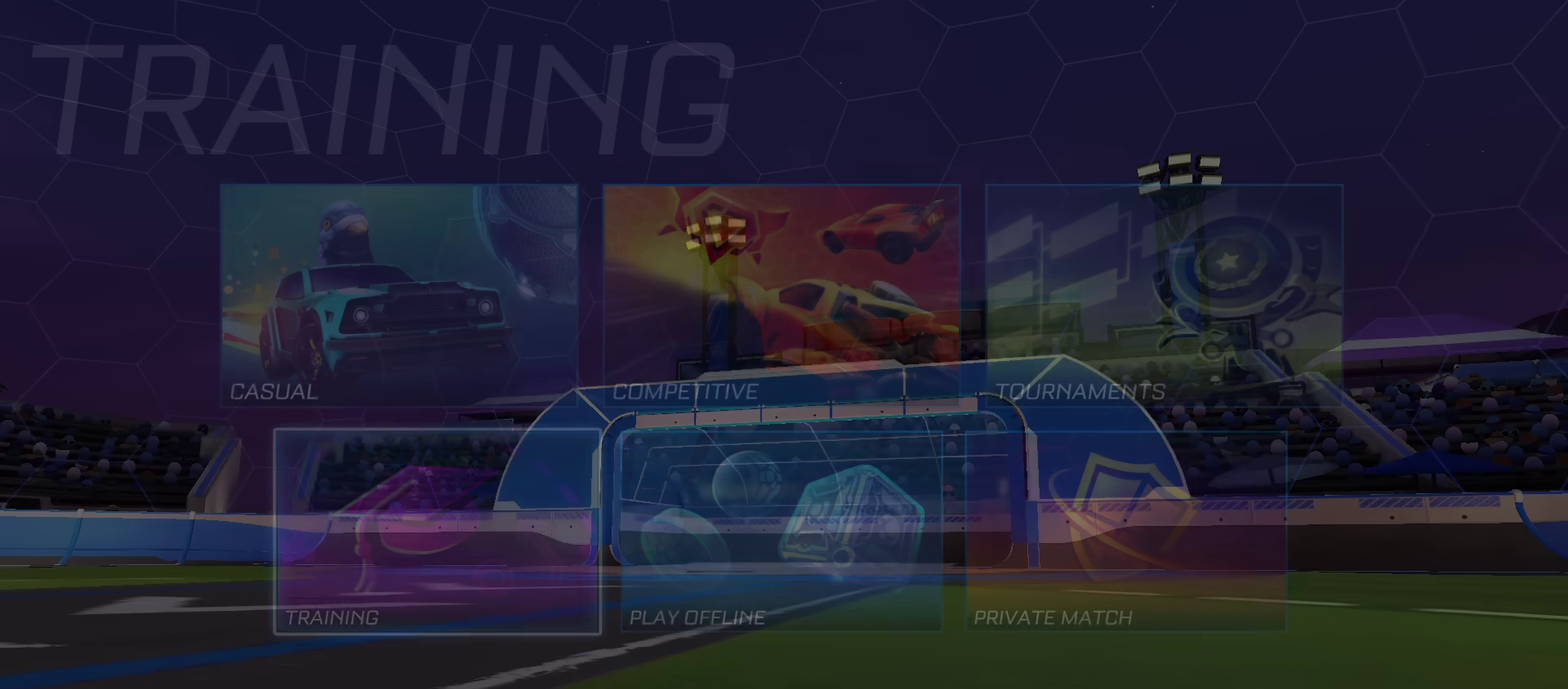
{"dt_ms": 601, "buttons": [], "left_stick": "center", "right_stick": "center", "events": [[417, "CROSS", "down"], [484, "CROSS", "up"]]}
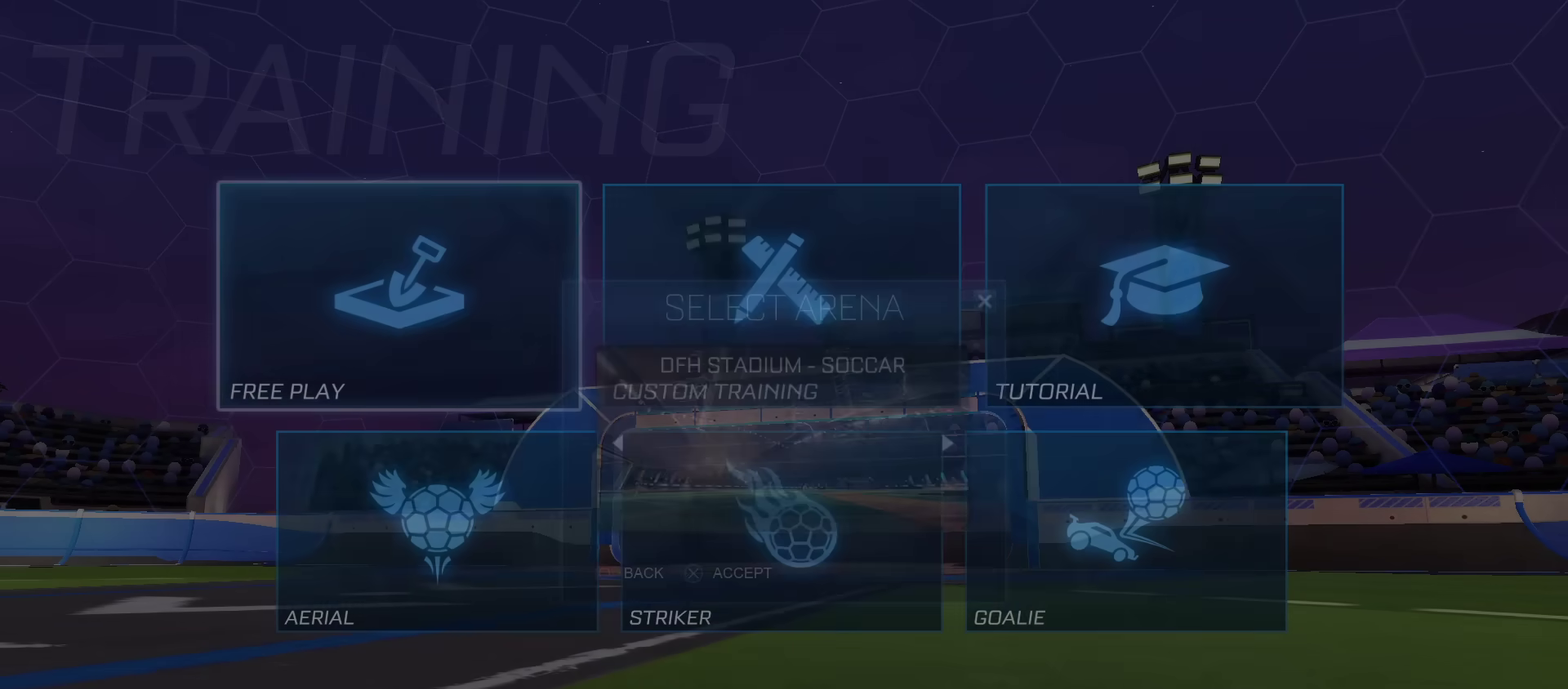
{"dt_ms": 400, "buttons": [], "left_stick": "center", "right_stick": "center", "events": [[33, "CROSS", "down"], [117, "CROSS", "up"]]}
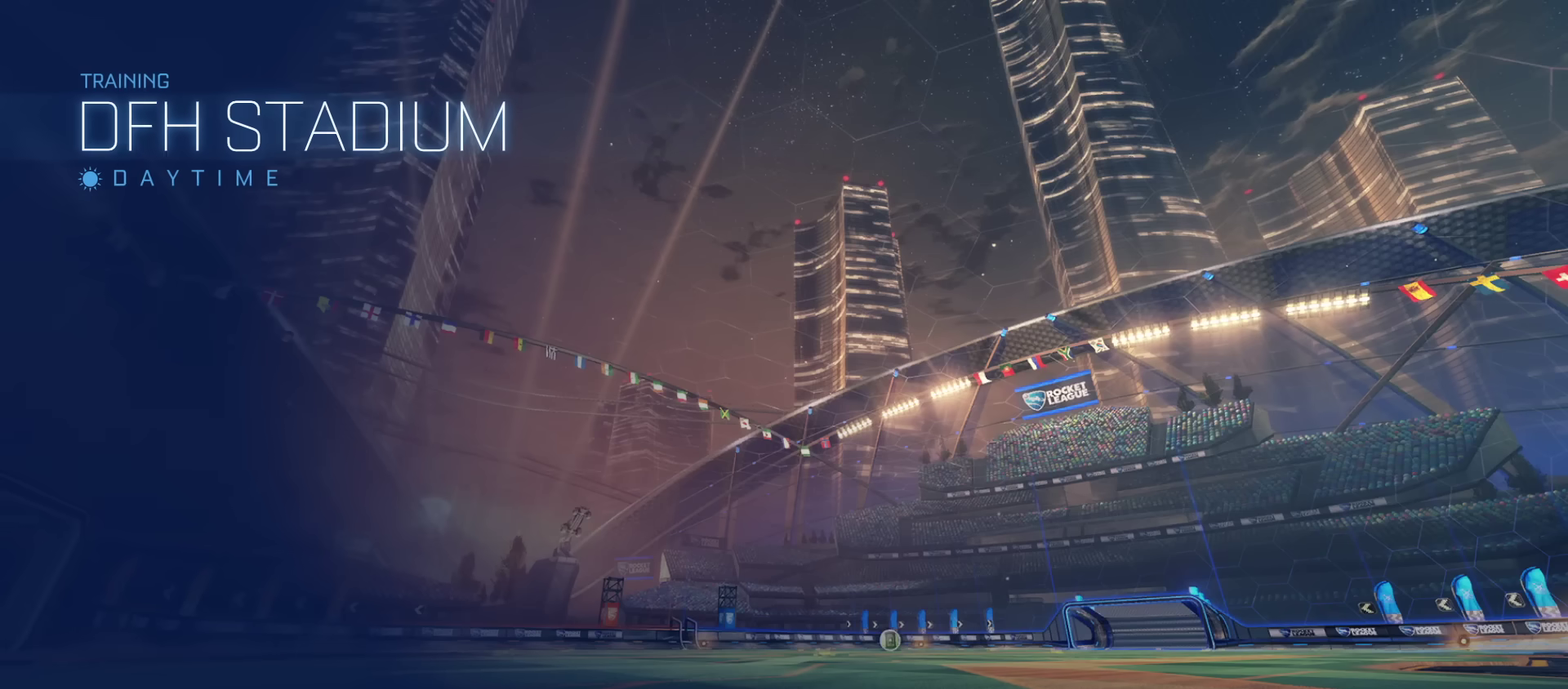
{"dt_ms": 501, "buttons": [], "left_stick": "center", "right_stick": "center", "events": []}
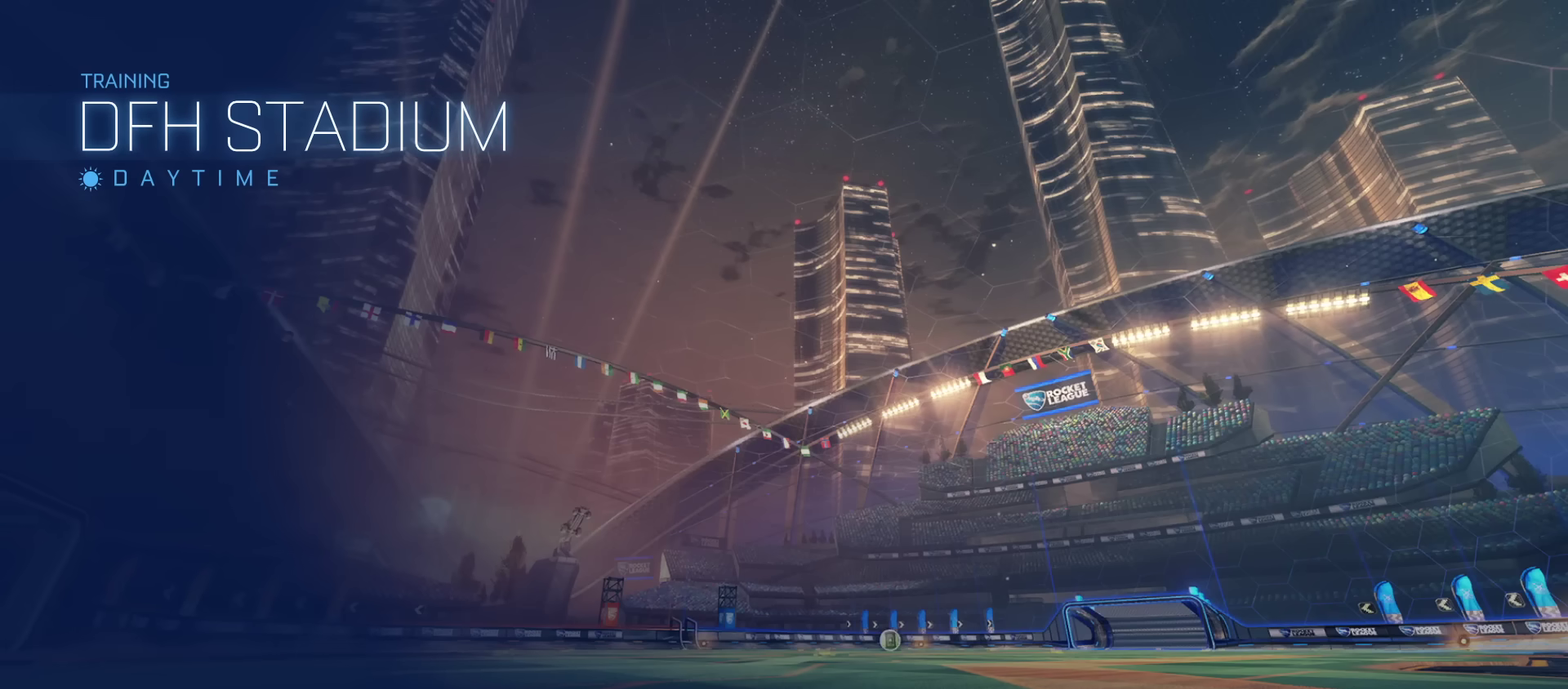
{"dt_ms": 400, "buttons": [], "left_stick": "center", "right_stick": "center", "events": []}
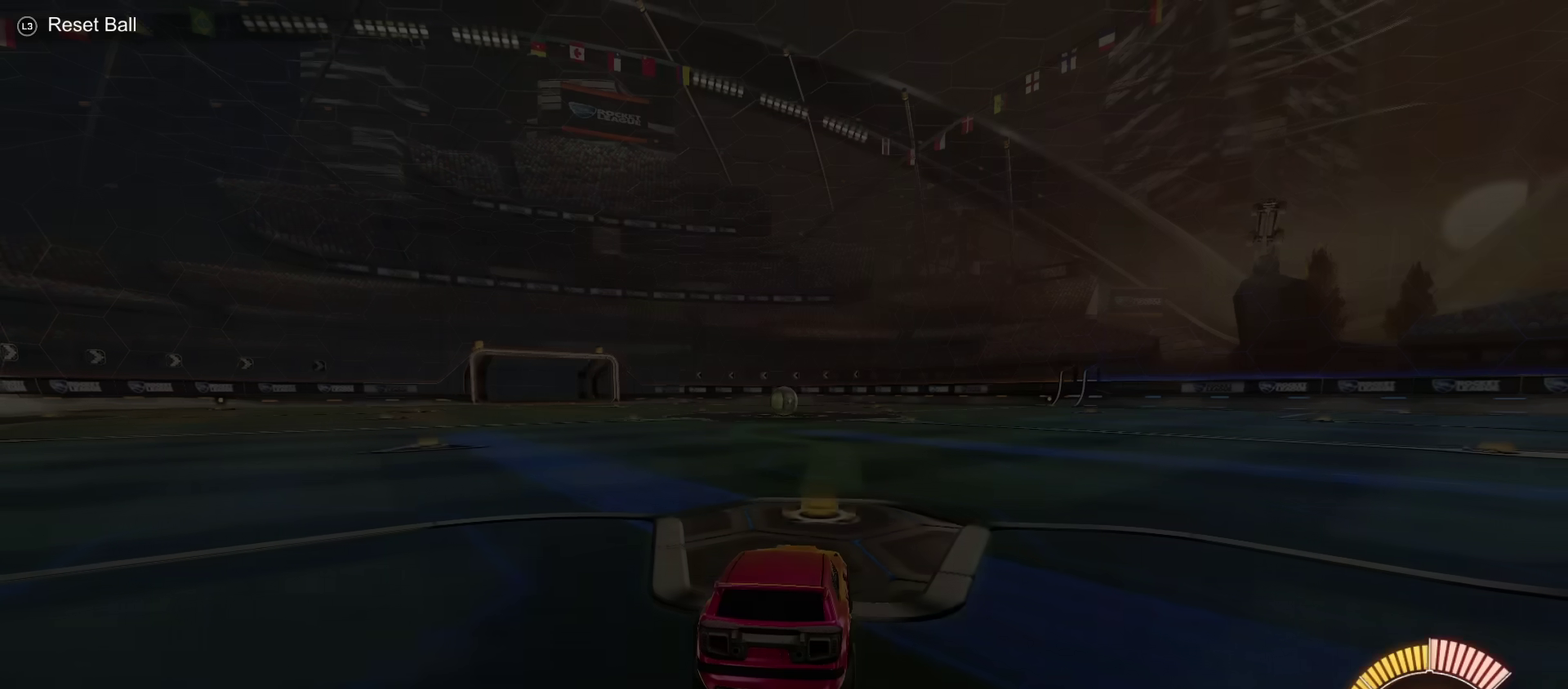
{"dt_ms": 601, "buttons": [], "left_stick": "center", "right_stick": "center", "events": []}
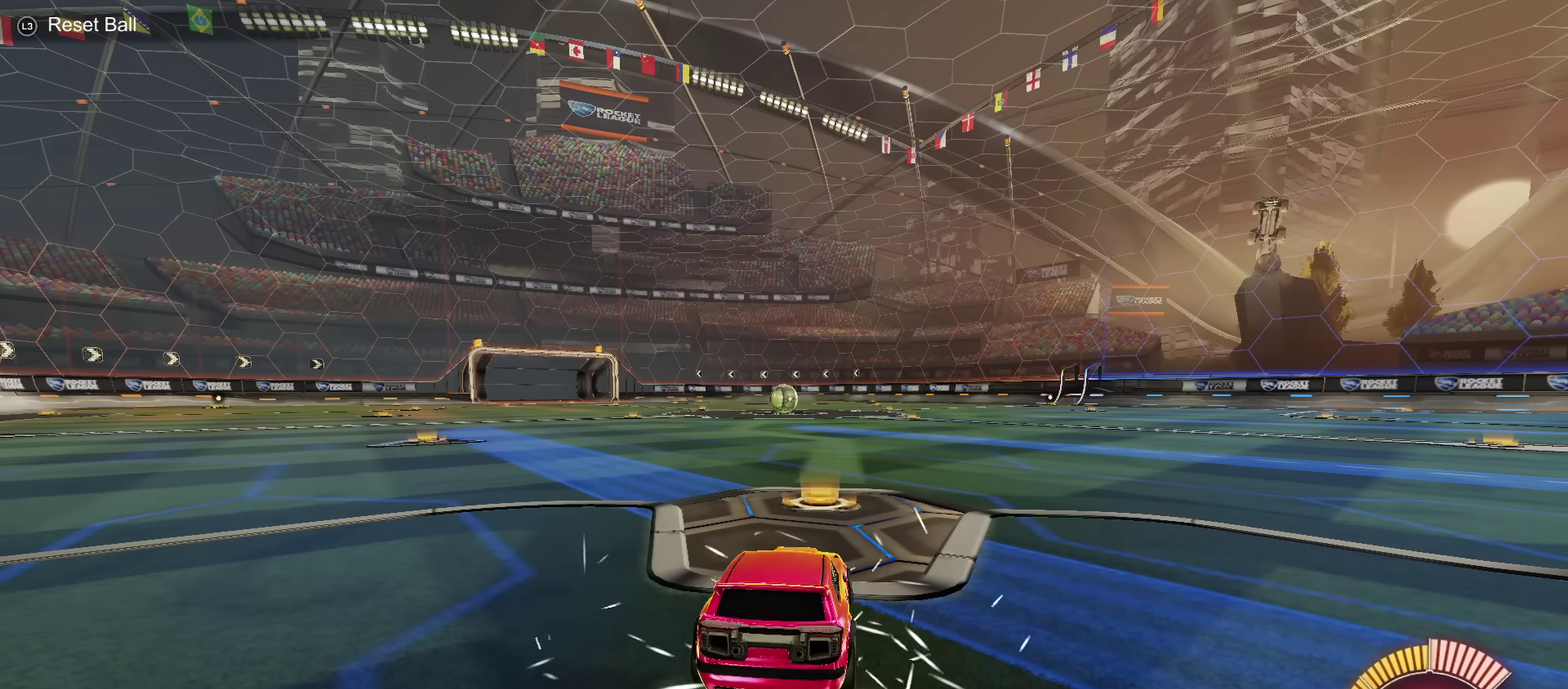
{"dt_ms": 500, "buttons": [], "left_stick": "center", "right_stick": "center", "events": []}
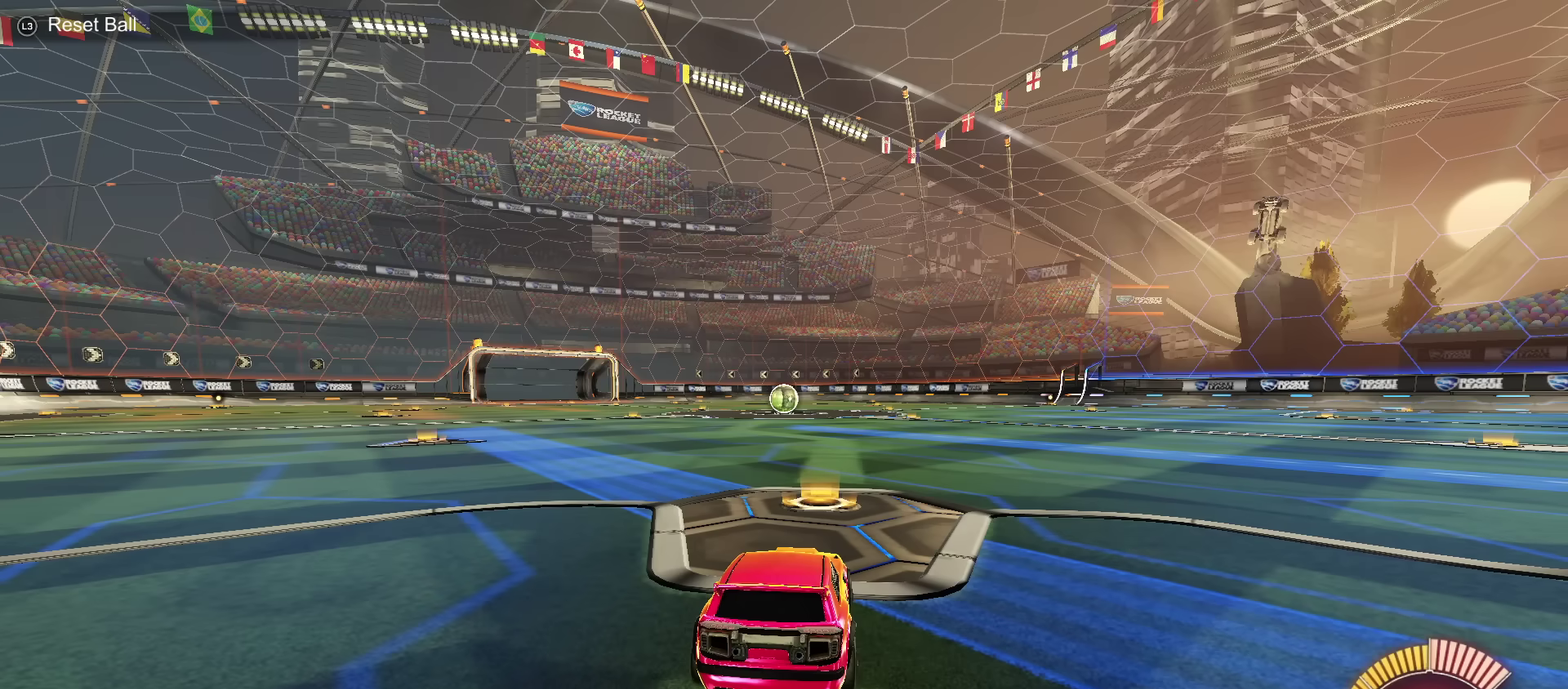
{"dt_ms": 601, "buttons": ["DPAD_DOWN"], "left_stick": "center", "right_stick": "center", "events": [[601, "DPAD_DOWN", "down"]]}
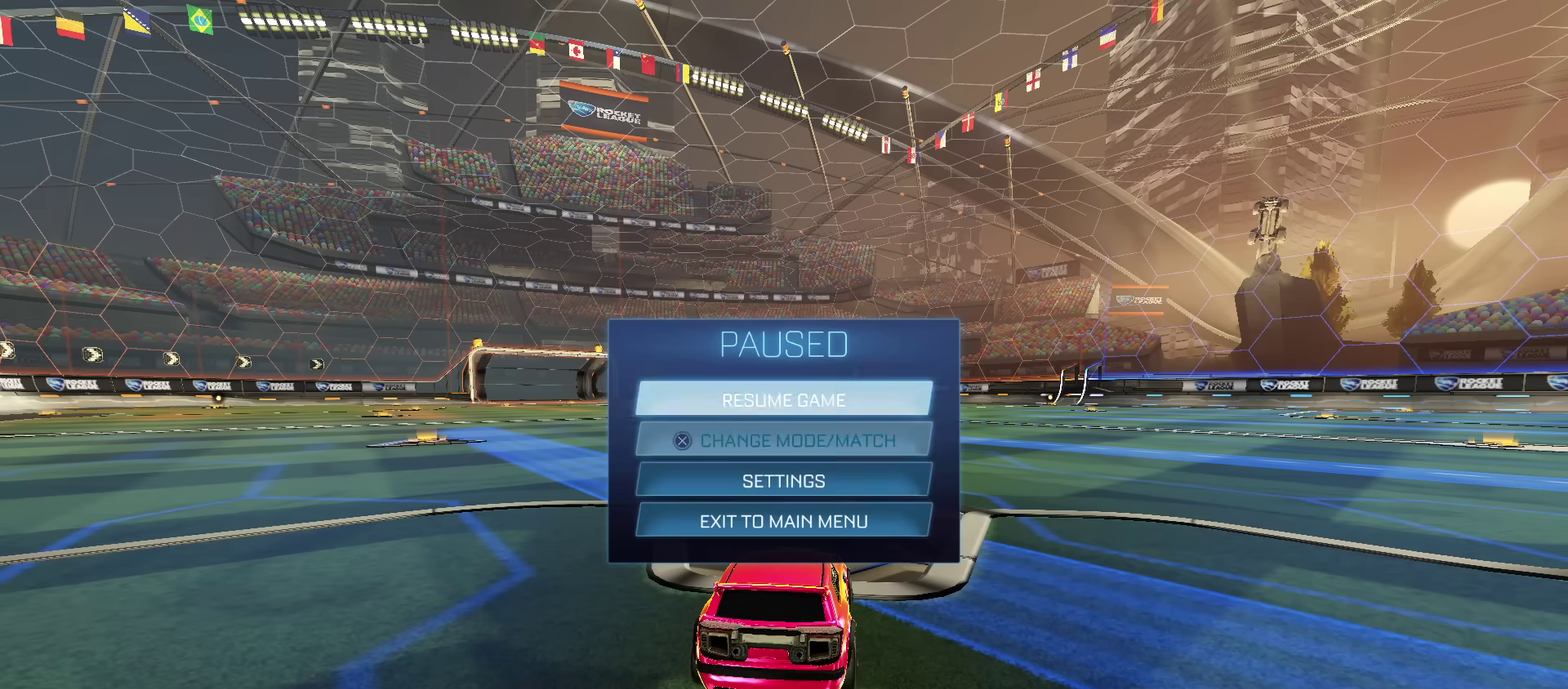
{"dt_ms": 400, "buttons": [], "left_stick": "center", "right_stick": "center", "events": [[33, "DPAD_DOWN", "up"], [117, "DPAD_DOWN", "down"], [183, "DPAD_DOWN", "up"]]}